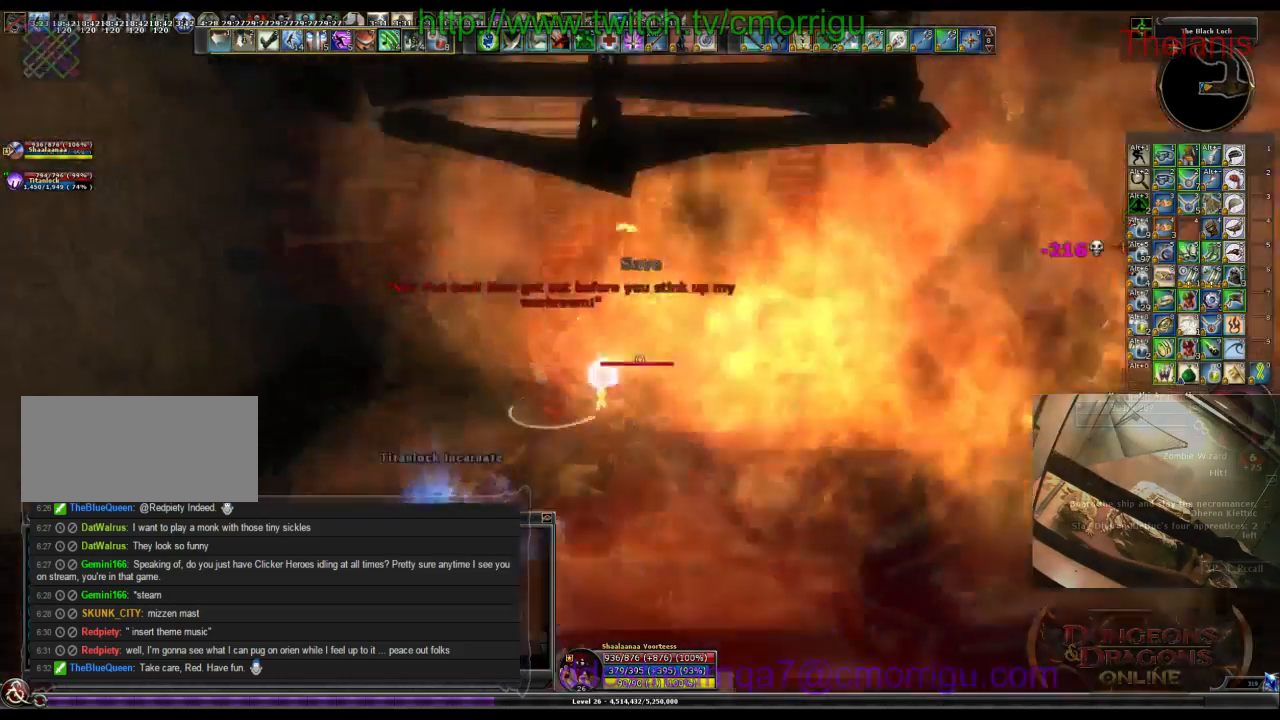
Gameplay with keyboard; each line is a JSON object with the keys held at the frame after it. "events" lists presses ("down") and releases ("up") of ".", "/", "0", "1", "2", "3", "4", "5", "6", "7", "8", "9", "a", "b", "backslash", "backspace", "c", "caps_lock", "comma", "ctrl_l", "ctrl_r", "d", "e", "equals", "escape", "f", "f1", "f10", "f11", "f12", "f2", "f3", "f4", "f5", "f6", "f7", "f8", "f9", "g", "h", "i", "j", "k", "l", "lbracket", "m", "minus", "n", "o", "p", "q", "quote", "r", "rbracket", "return", "s", "semicolon", "shift_l", "shift_r", "space", "t", "tab", "tilde", "u", "v", "w", "x", "y" and "z" between this image and that frame as [ms after this image, input, new state], when the widget could be followed in between. No other keys are recorded. Mouse input is not recorded.
{"keys": ["2"], "events": [[100, "1", "up"], [400, "2", "down"]]}
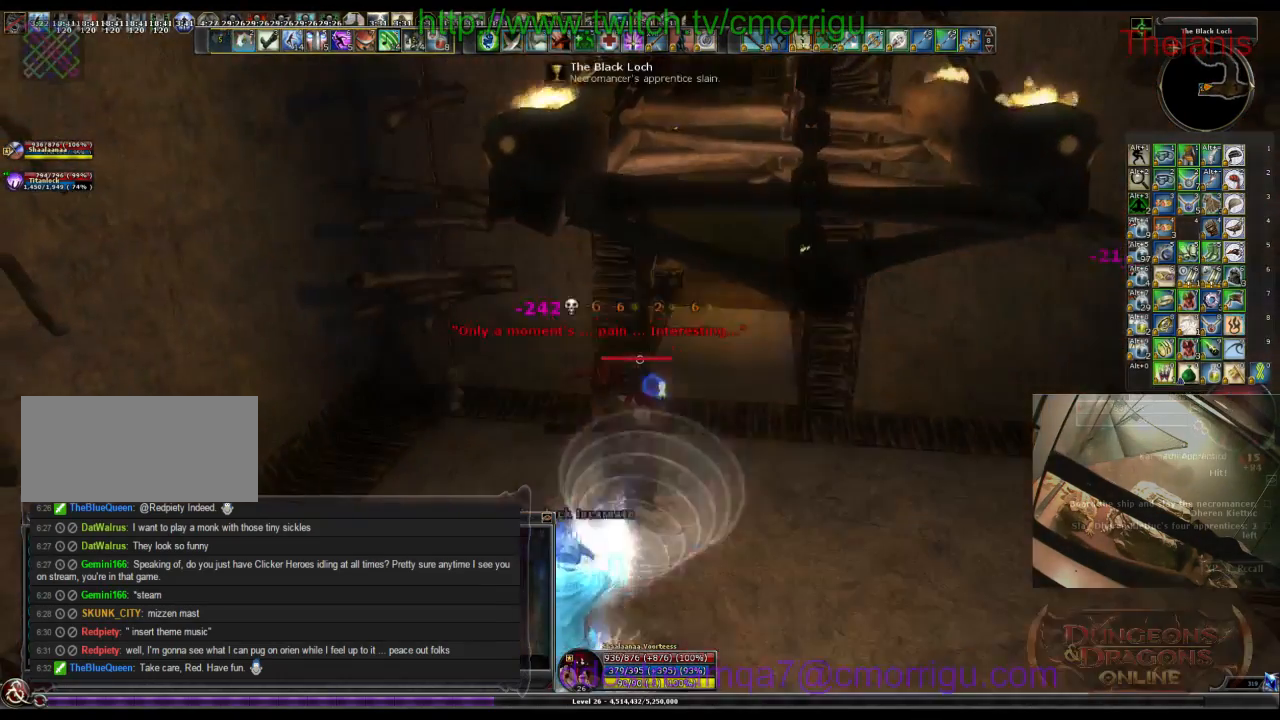
{"keys": [], "events": [[34, "2", "up"]]}
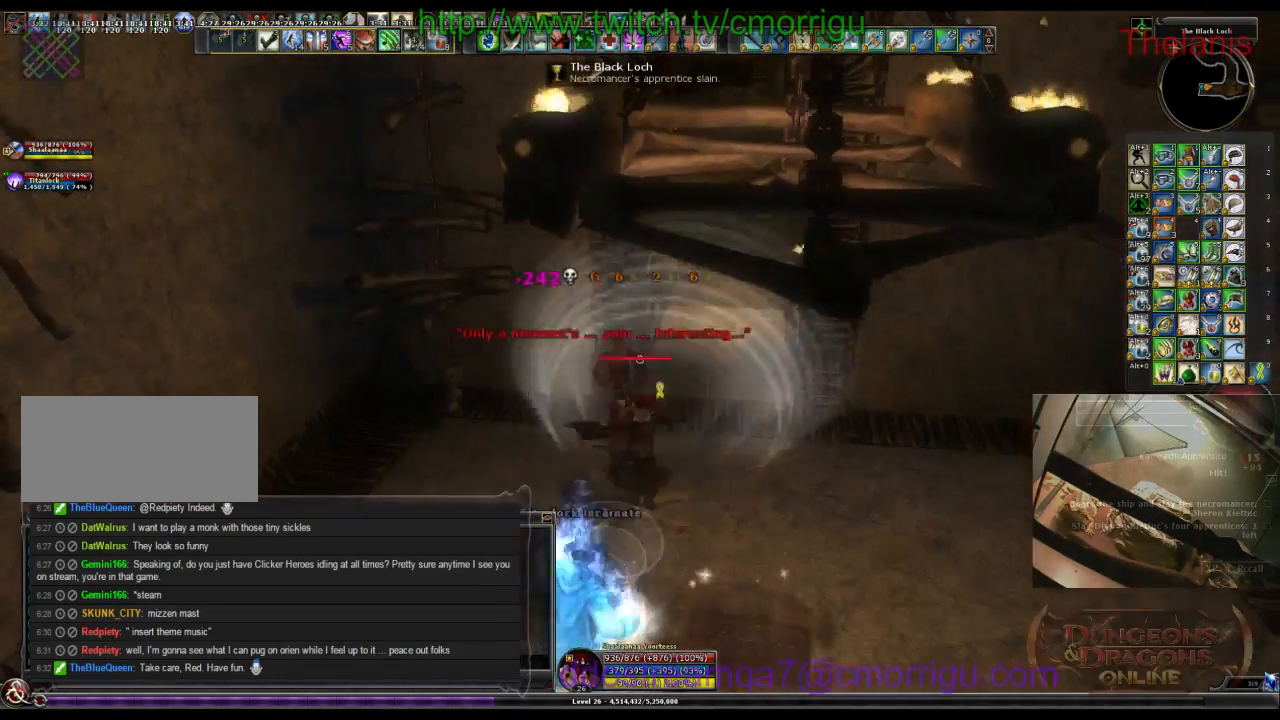
{"keys": [], "events": []}
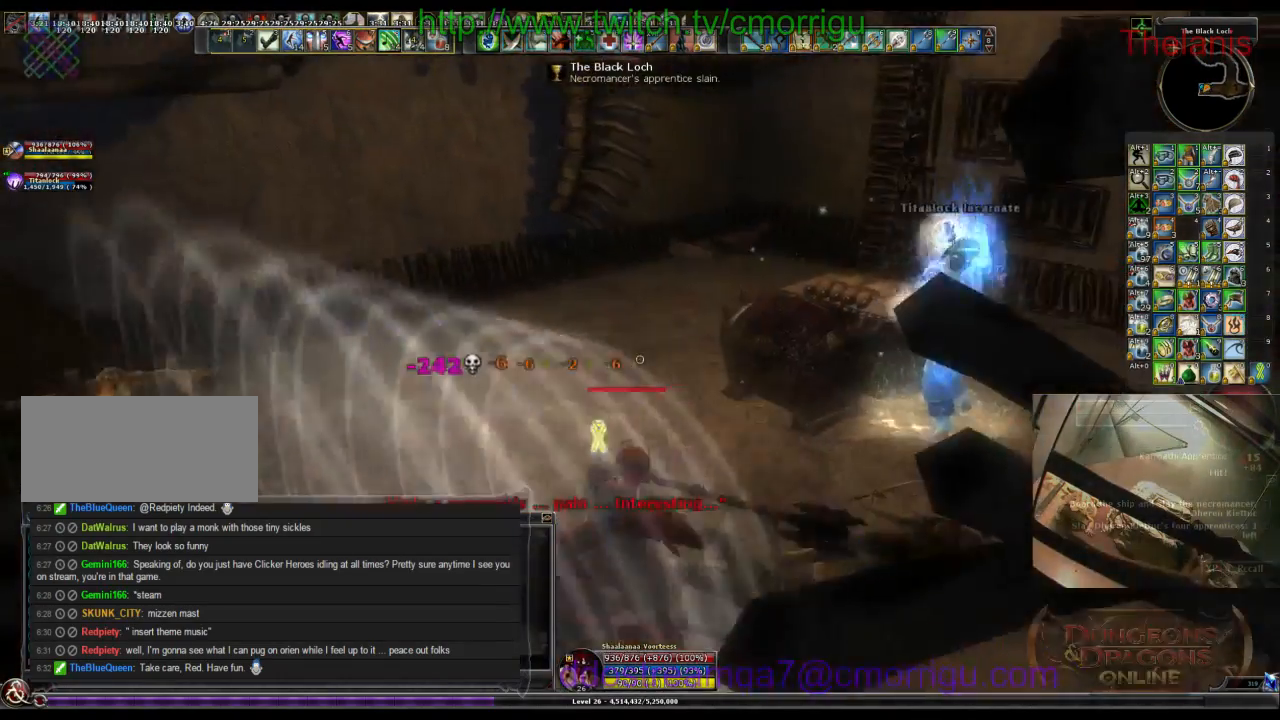
{"keys": [], "events": [[67, "w", "down"], [367, "w", "up"]]}
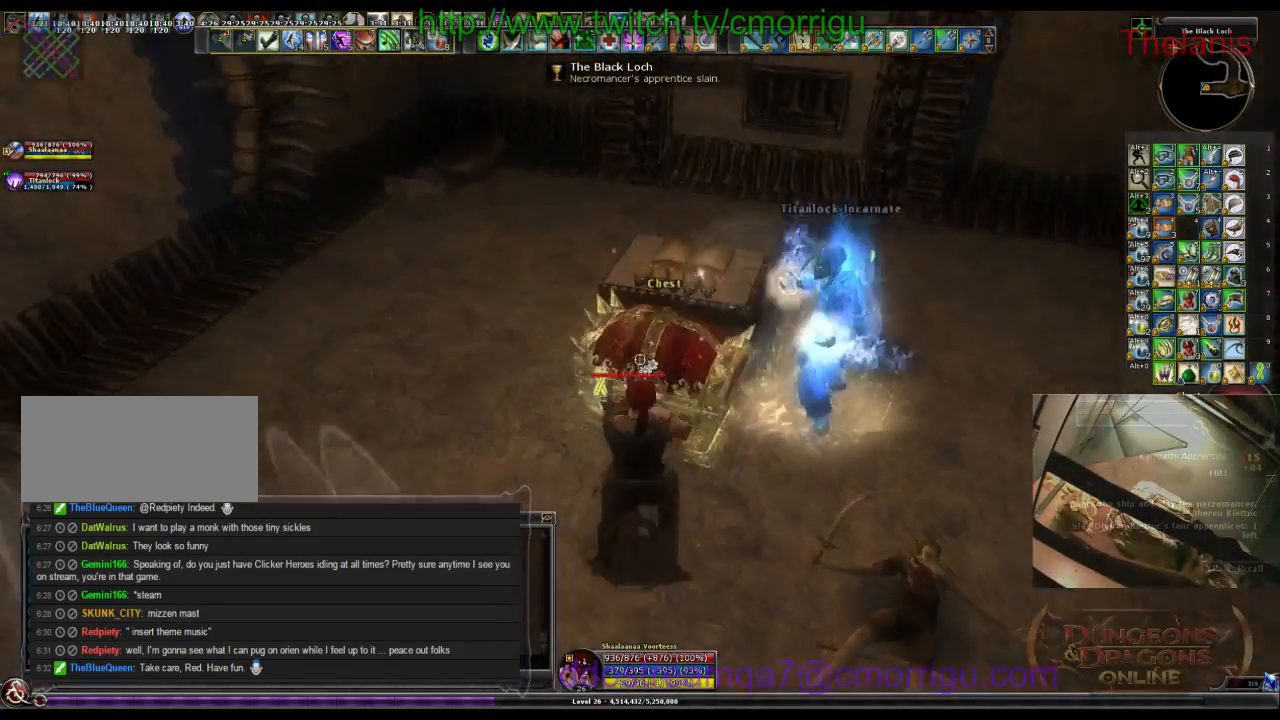
{"keys": [], "events": [[34, "e", "down"], [200, "e", "up"]]}
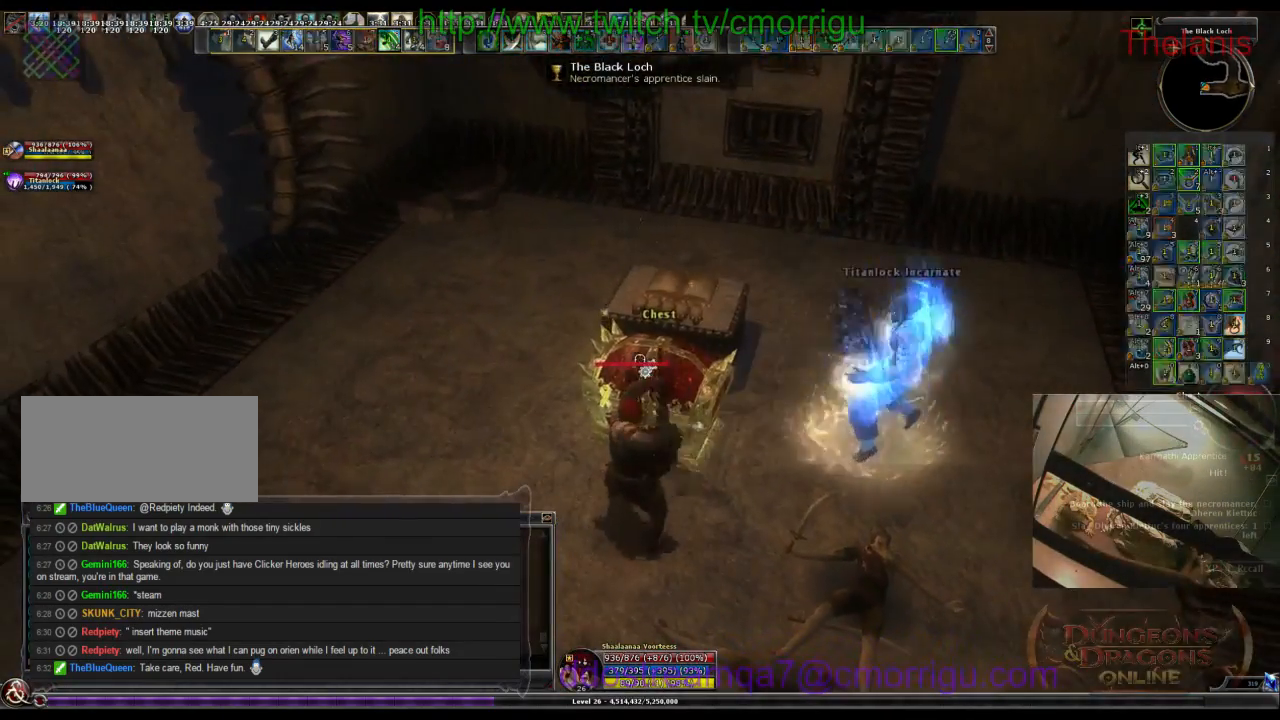
{"keys": [], "events": []}
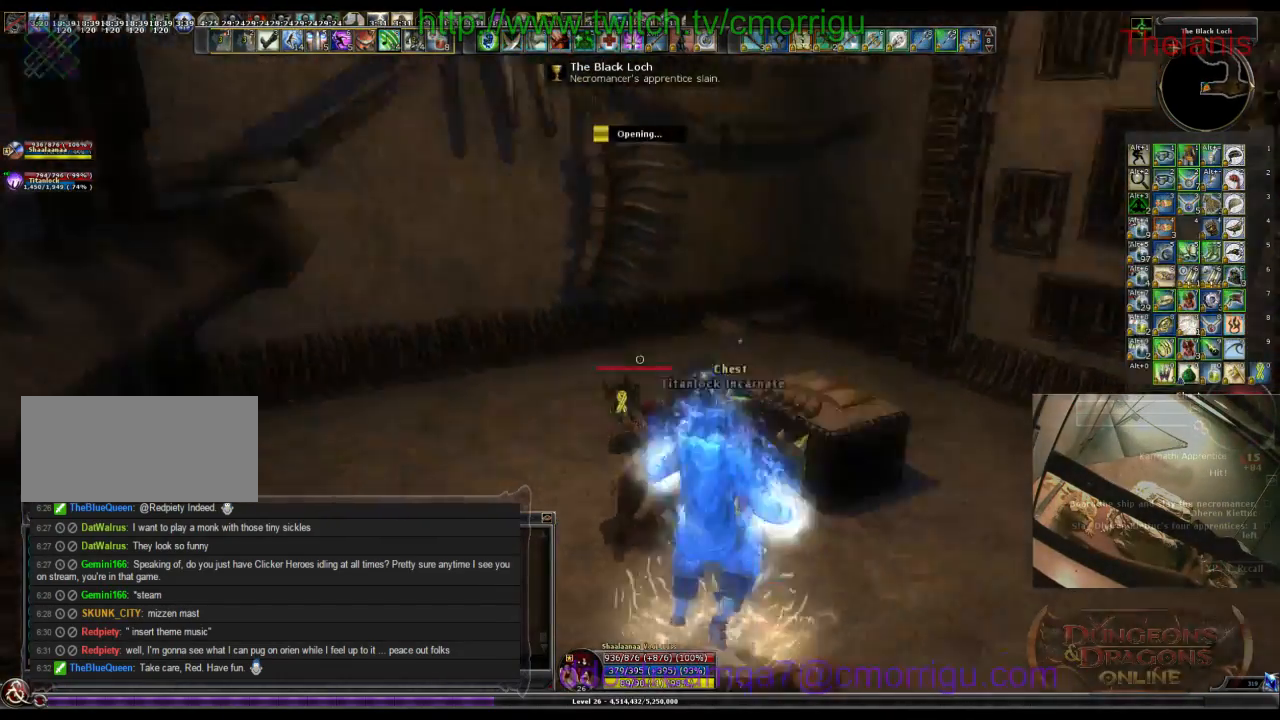
{"keys": [], "events": []}
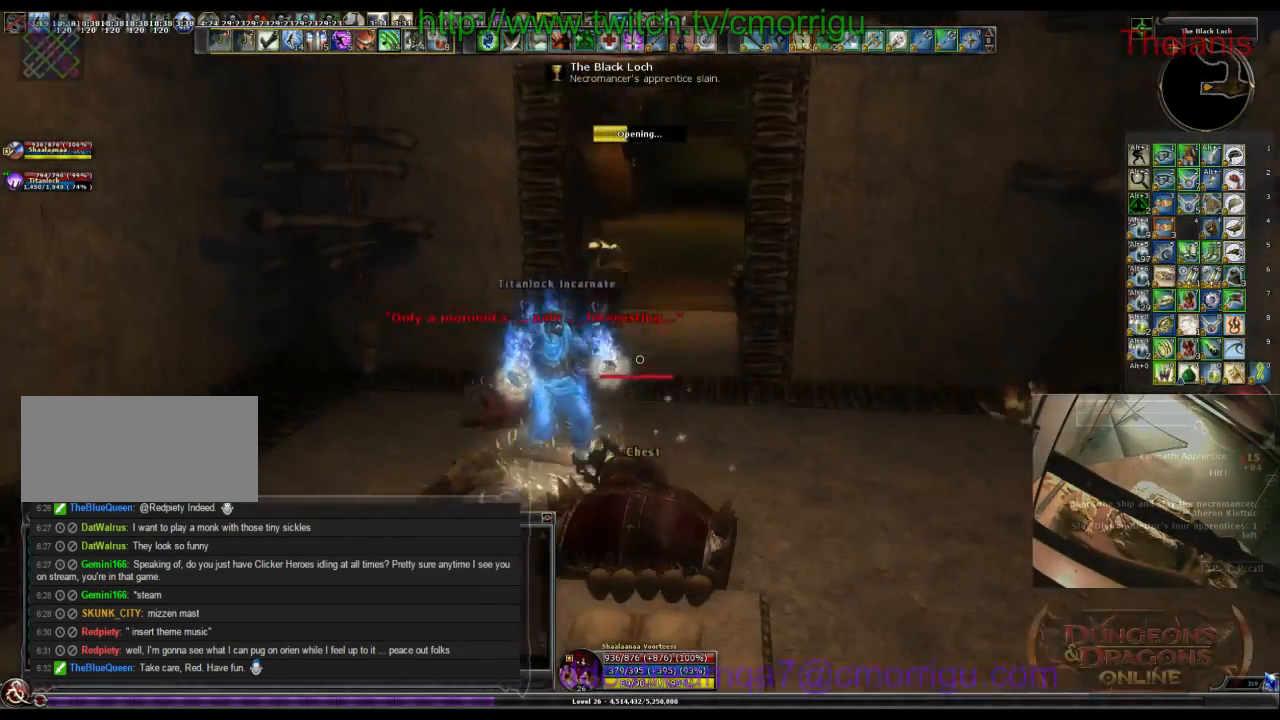
{"keys": [], "events": []}
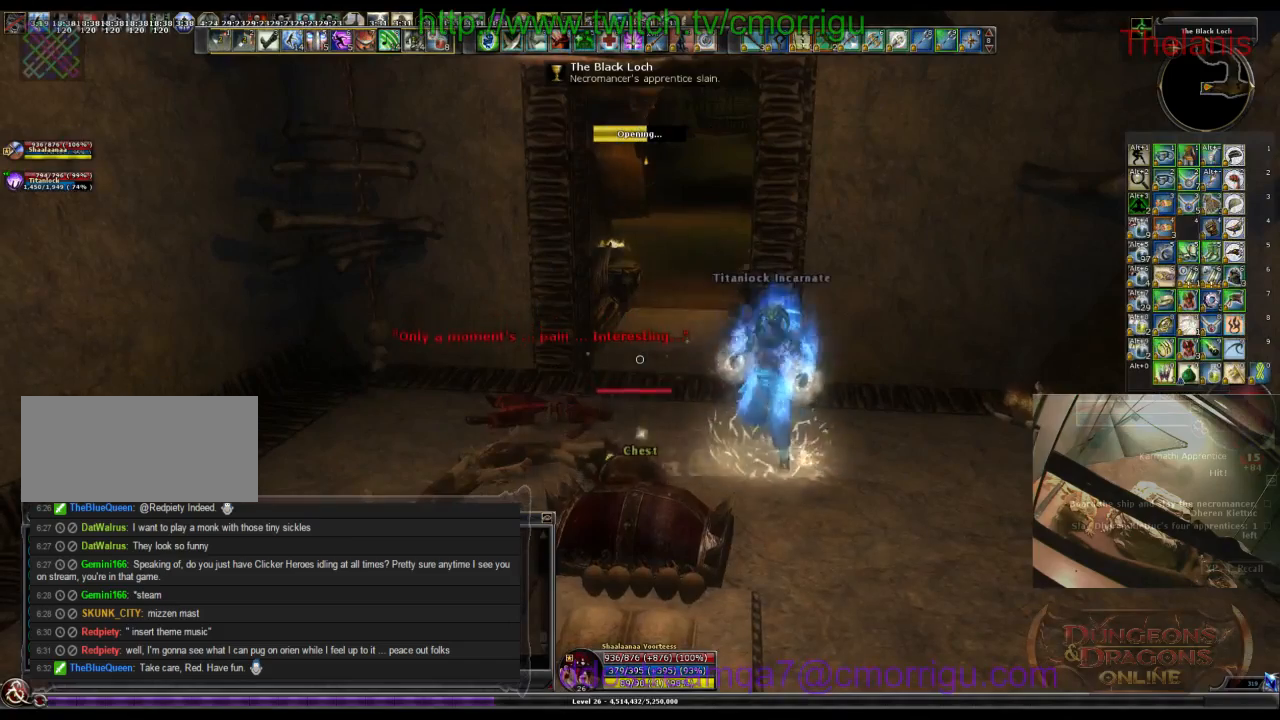
{"keys": [], "events": []}
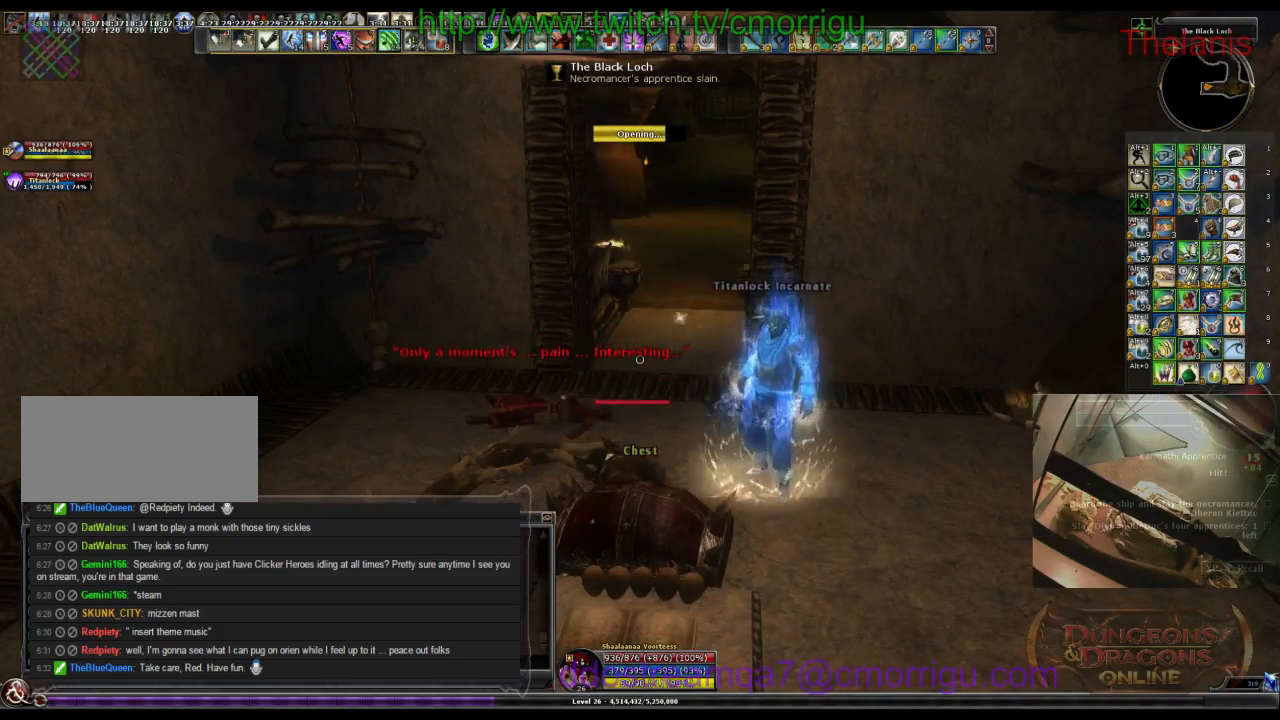
{"keys": [], "events": []}
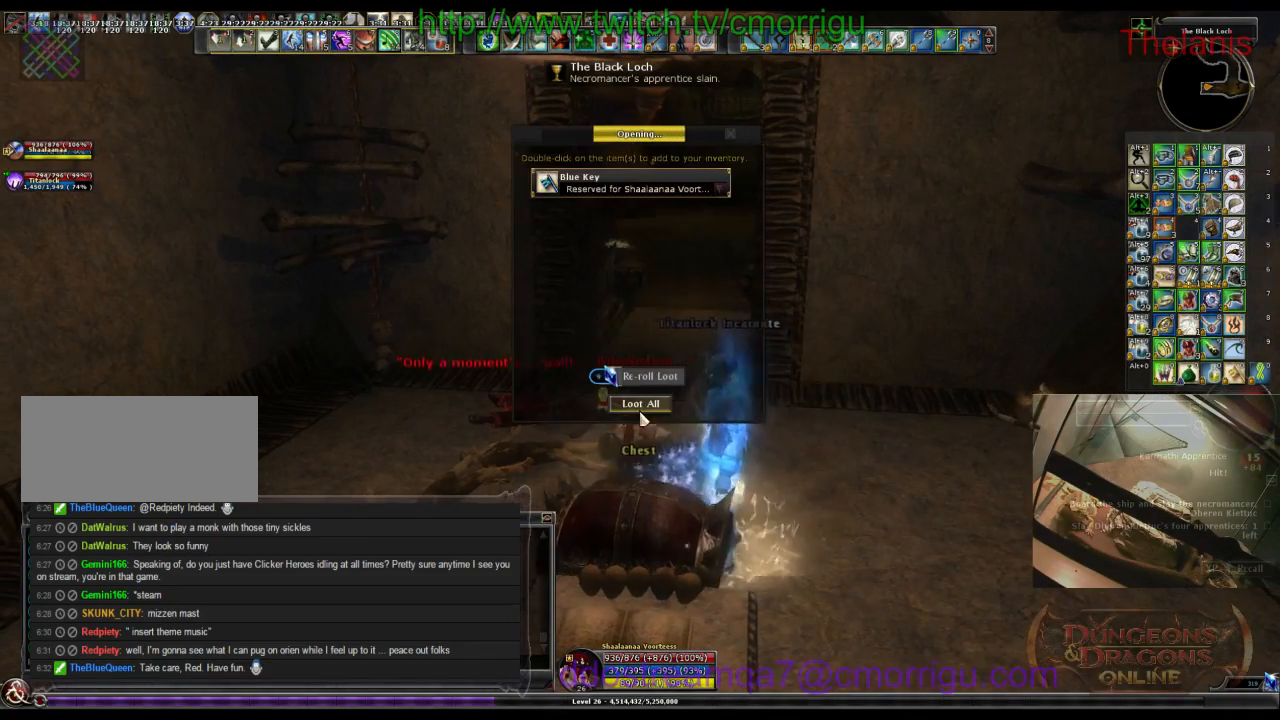
{"keys": [], "events": []}
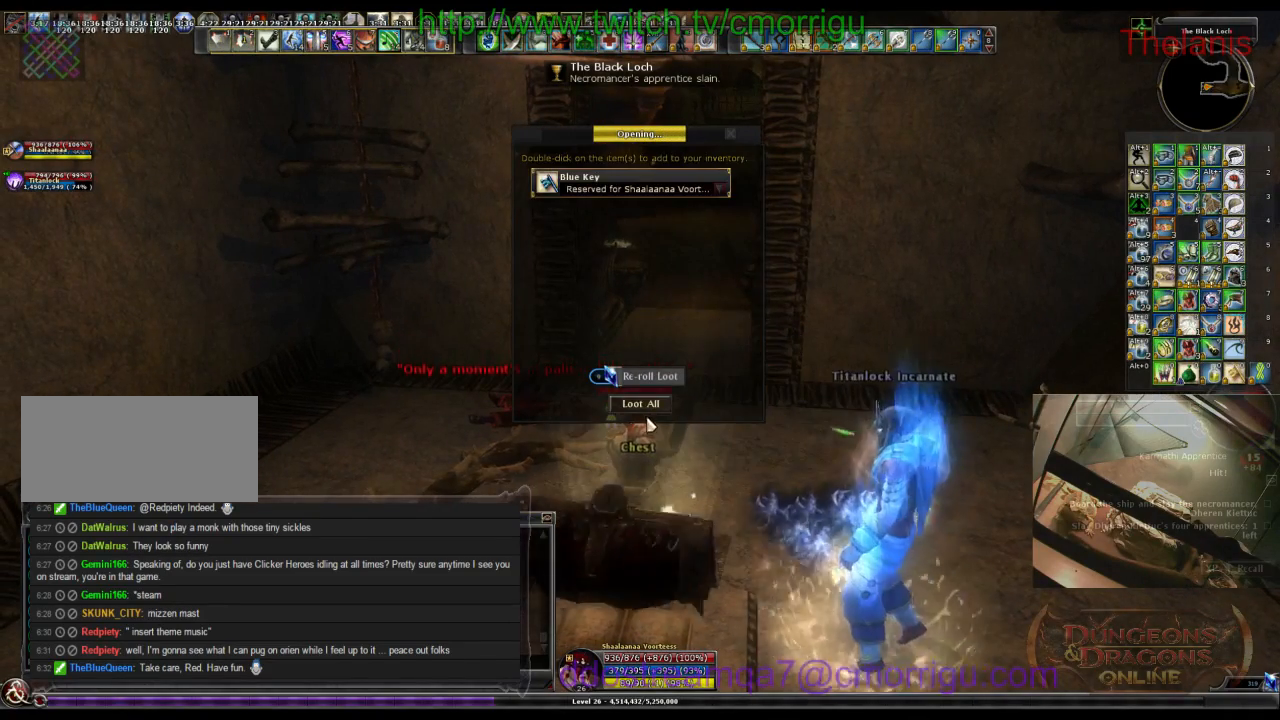
{"keys": [], "events": []}
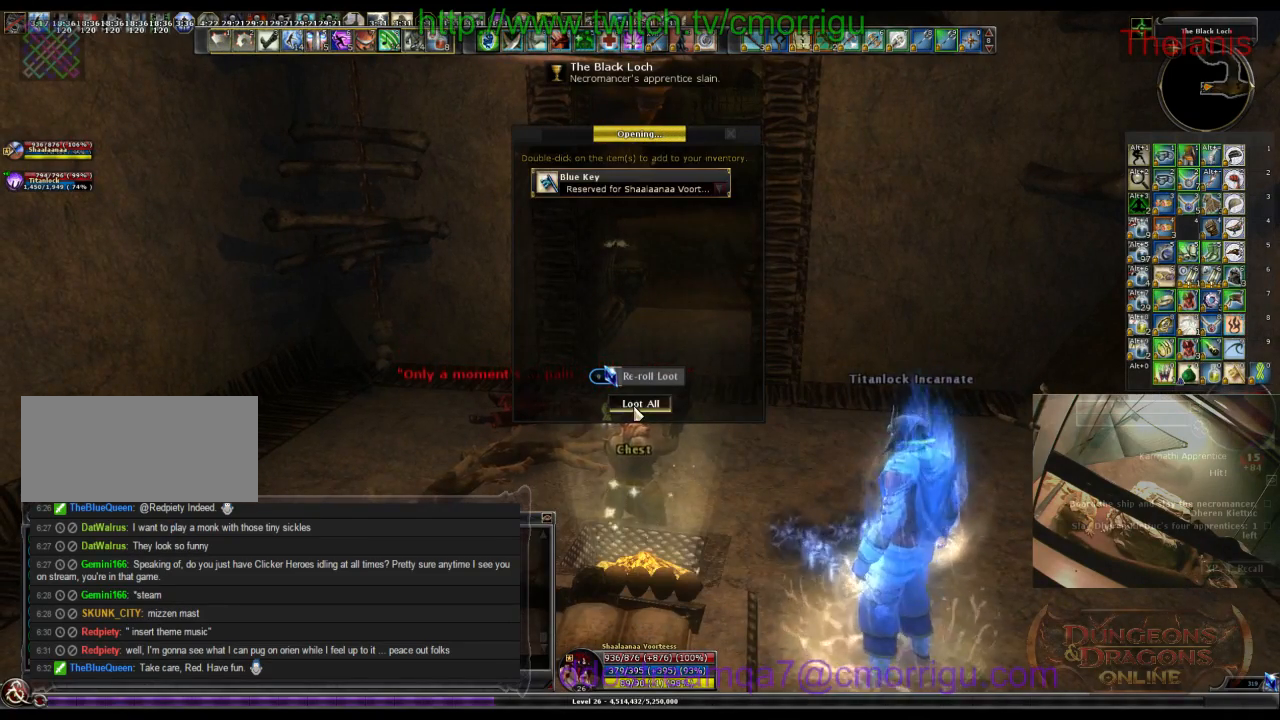
{"keys": ["w"], "events": [[234, "w", "down"]]}
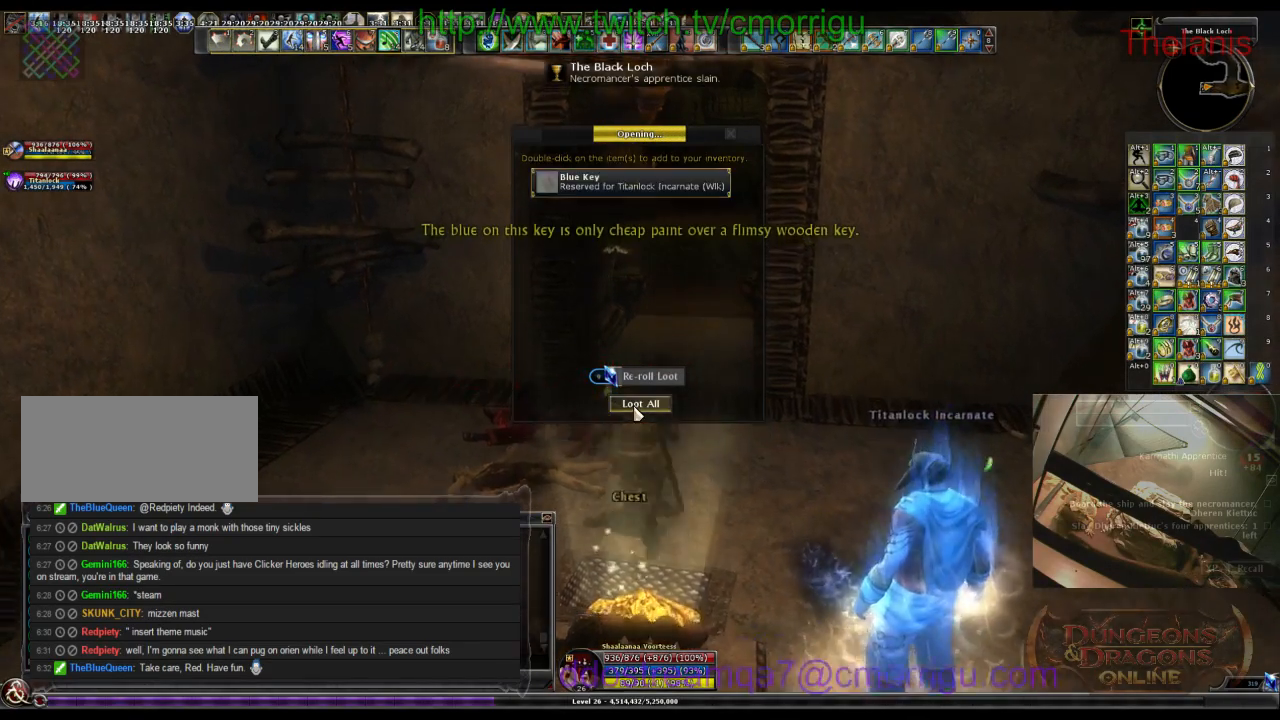
{"keys": ["w"], "events": [[134, "d", "down"], [234, "d", "up"]]}
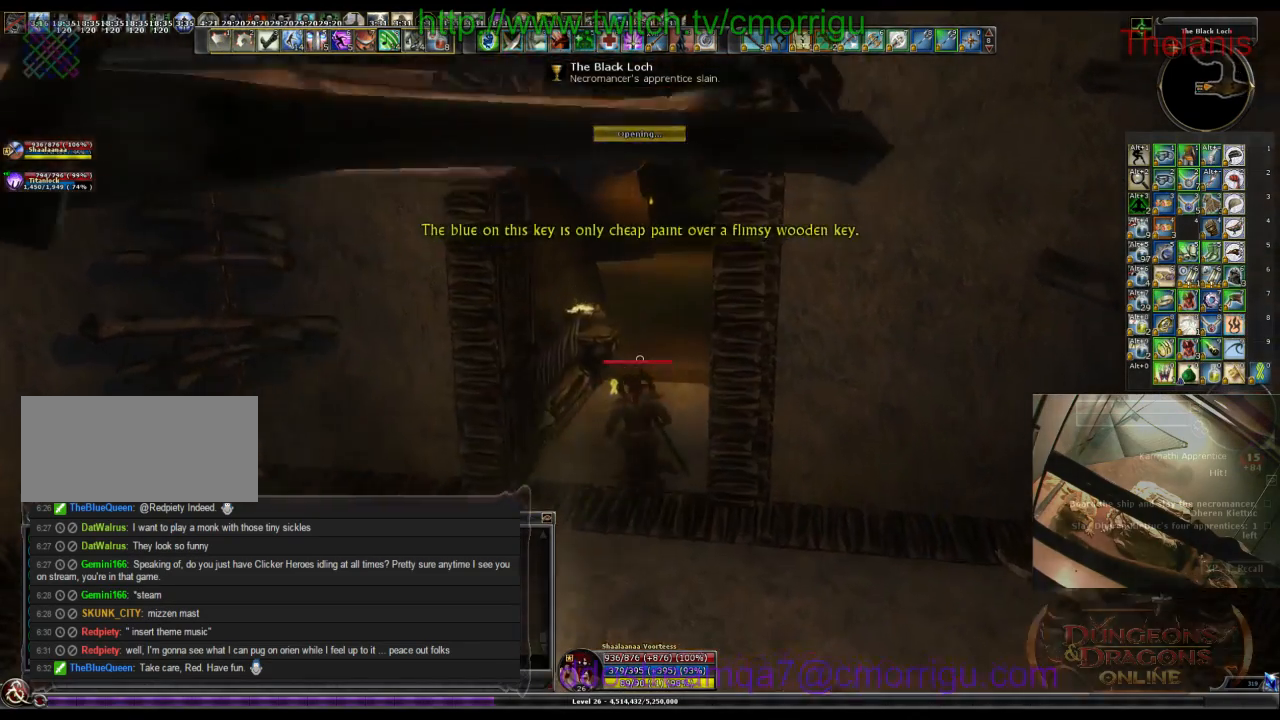
{"keys": ["w"], "events": []}
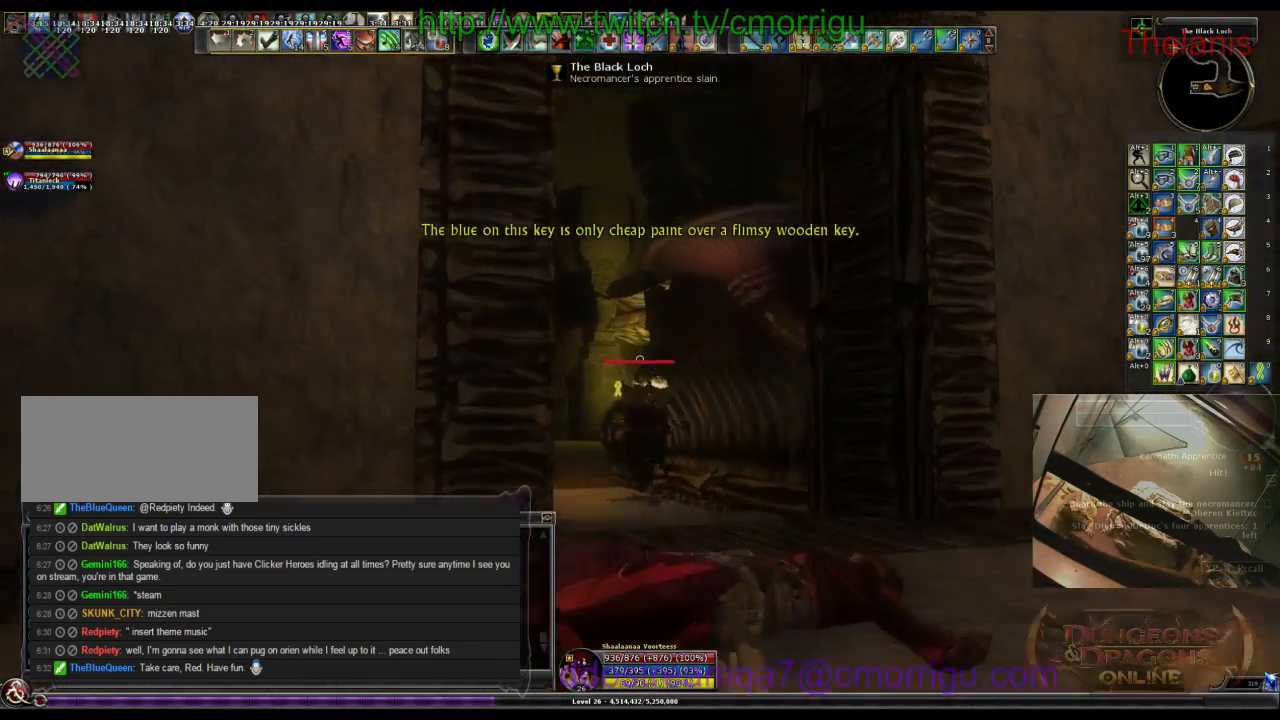
{"keys": ["w"], "events": [[134, "a", "down"], [367, "a", "up"]]}
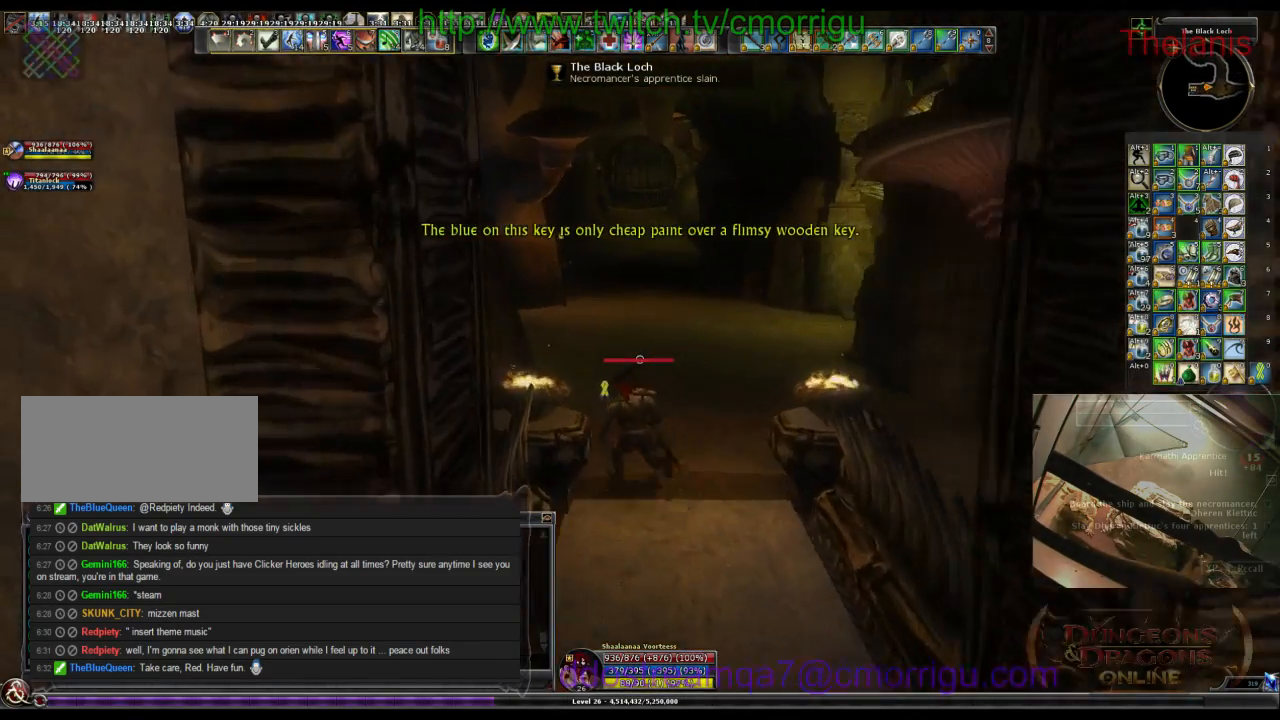
{"keys": ["w"], "events": []}
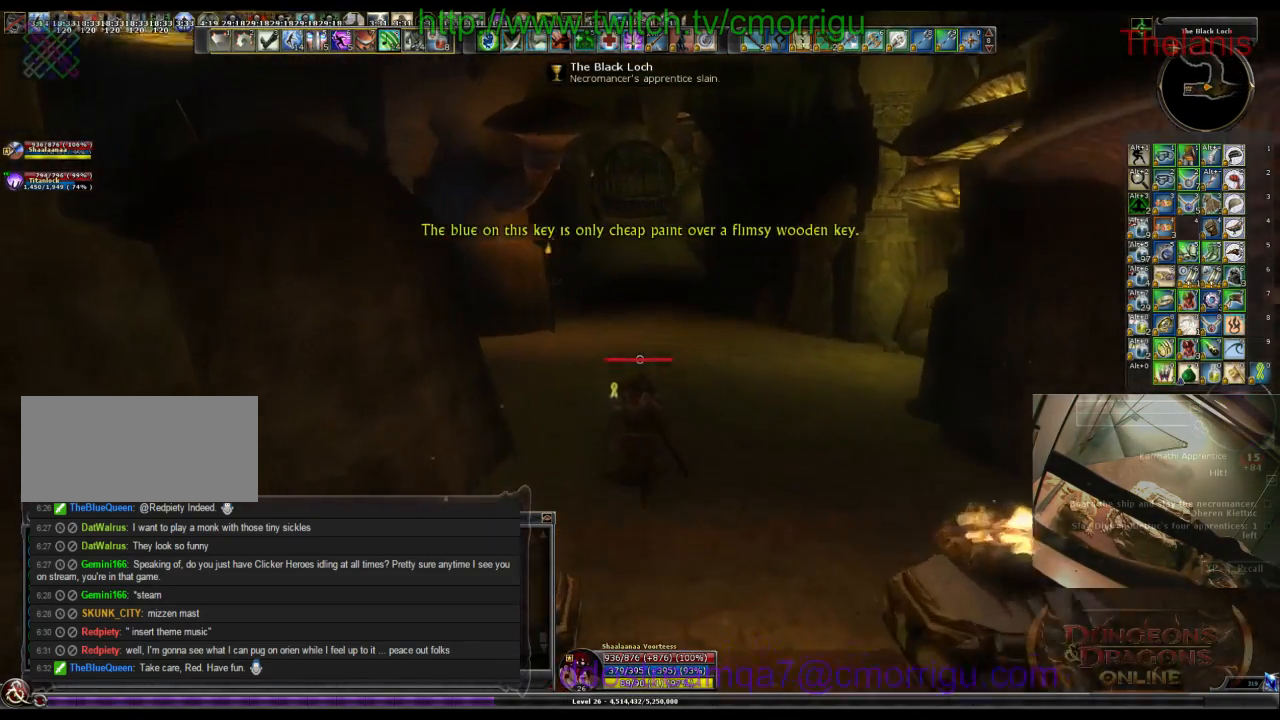
{"keys": ["w"], "events": []}
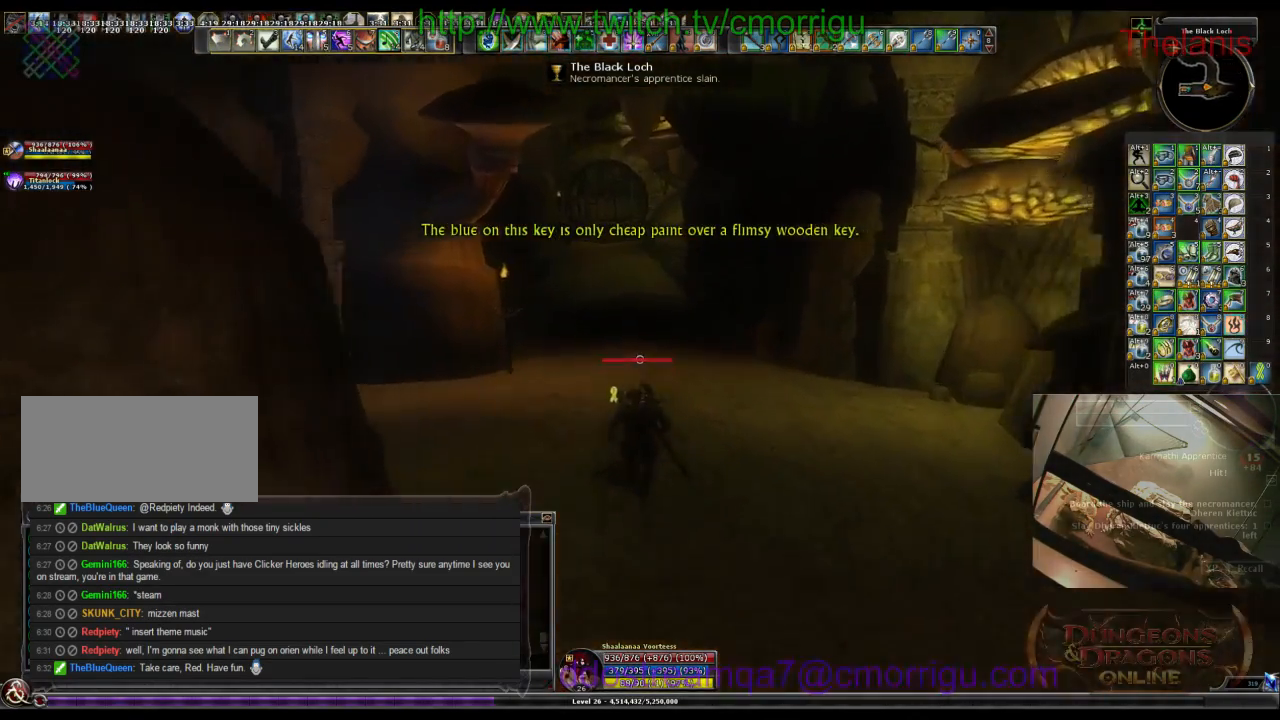
{"keys": ["w"], "events": []}
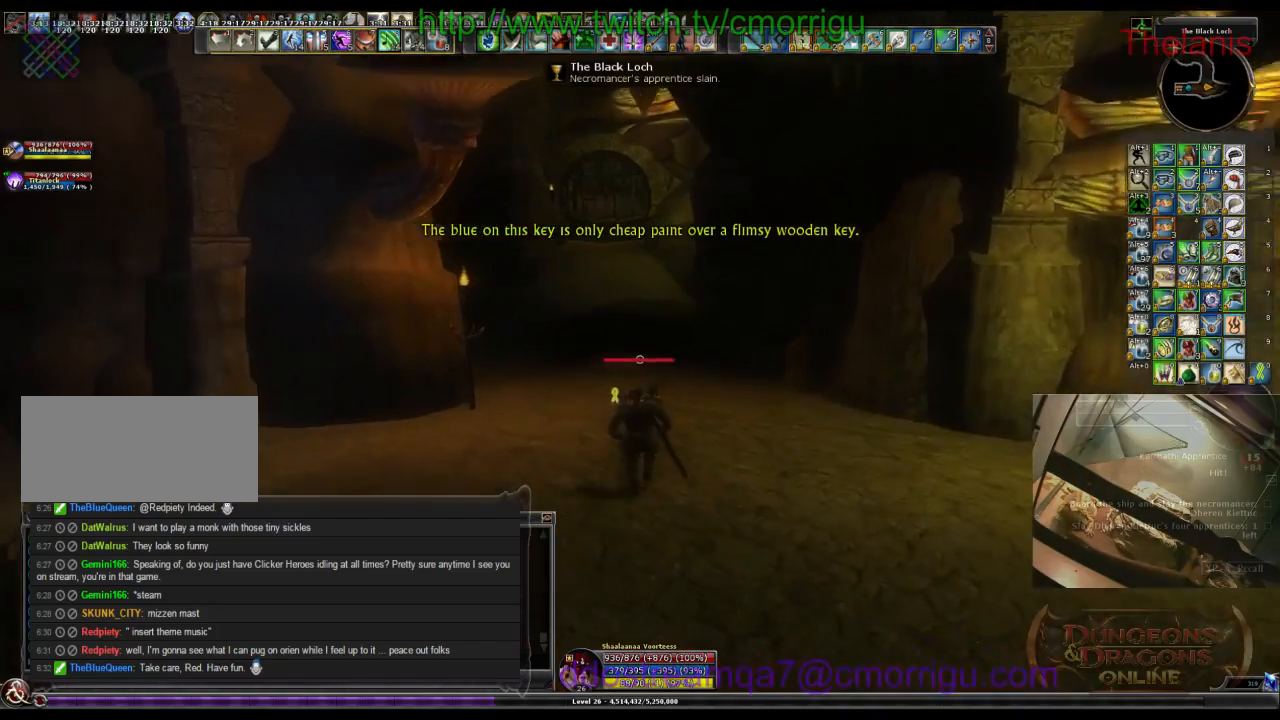
{"keys": ["w"], "events": []}
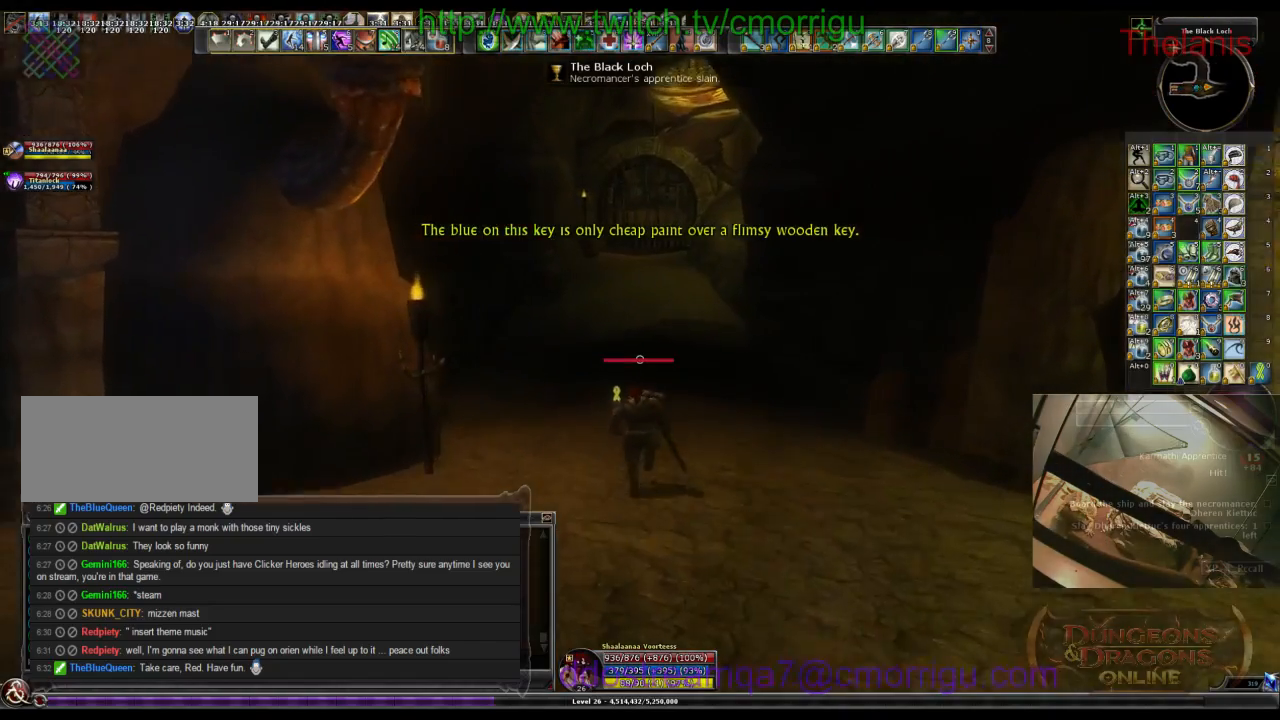
{"keys": ["w"], "events": []}
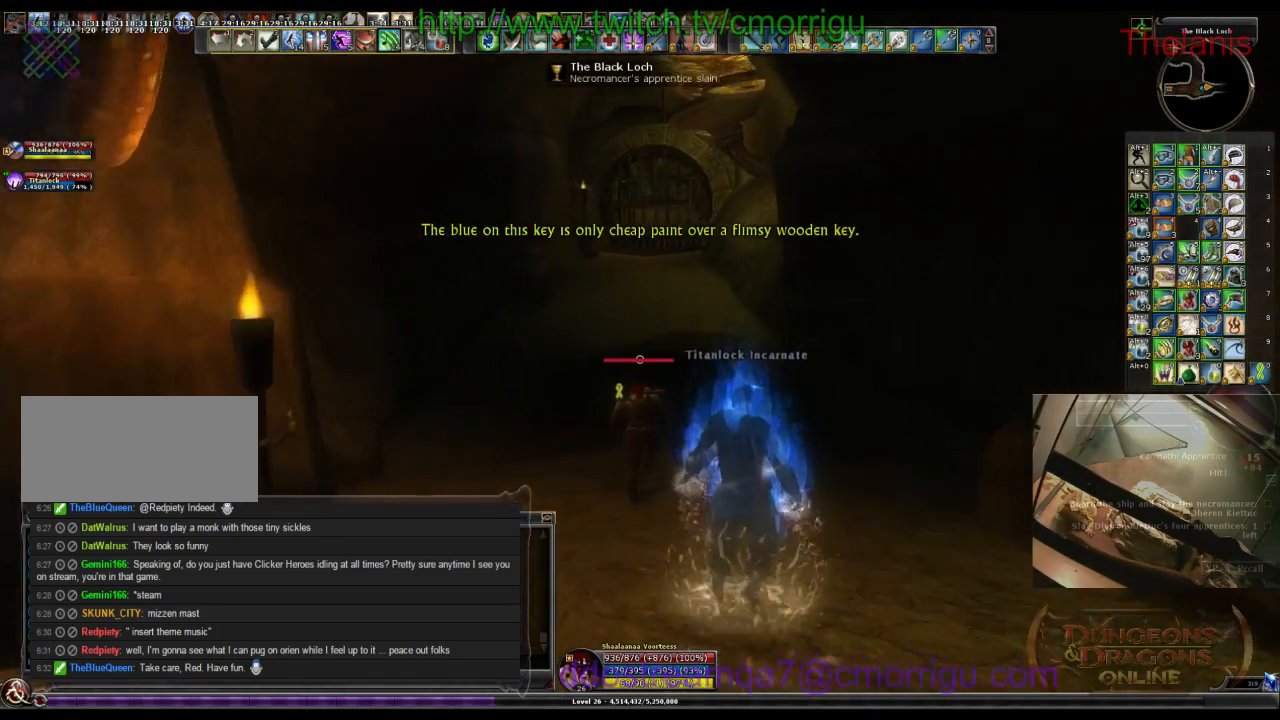
{"keys": ["w"], "events": [[167, "x", "down"], [300, "x", "up"]]}
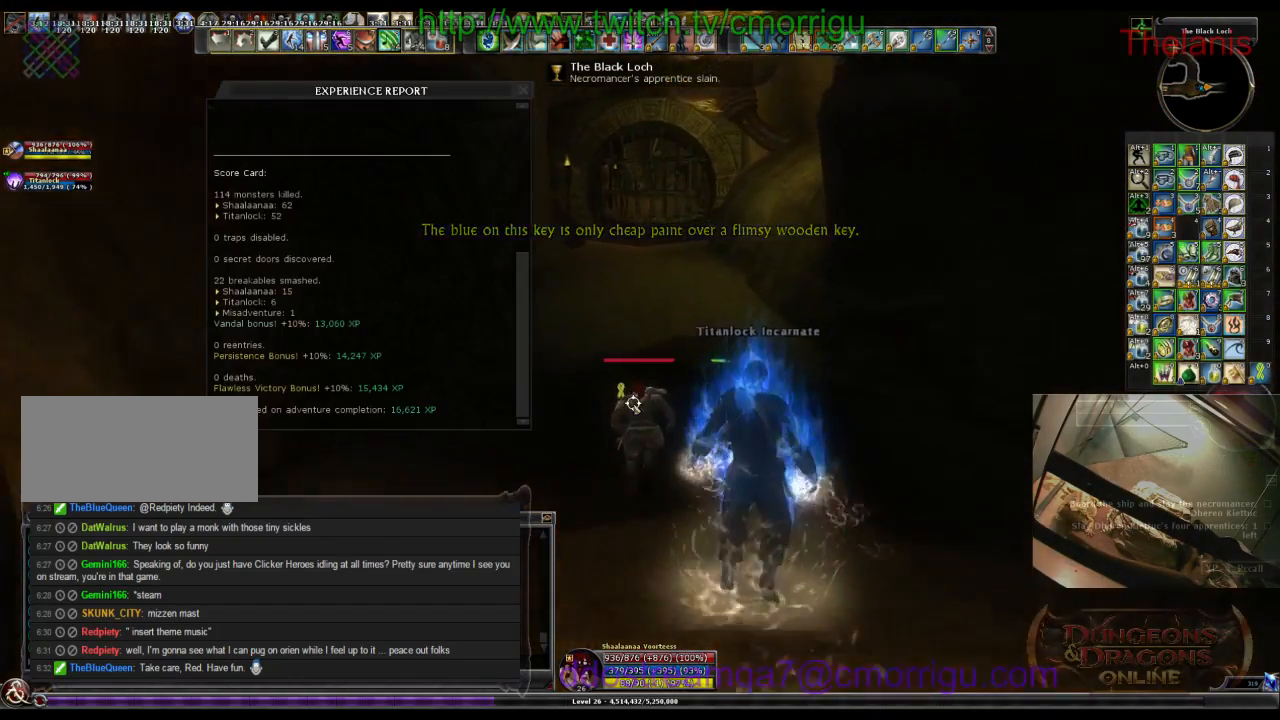
{"keys": ["w", "x"], "events": [[467, "x", "down"]]}
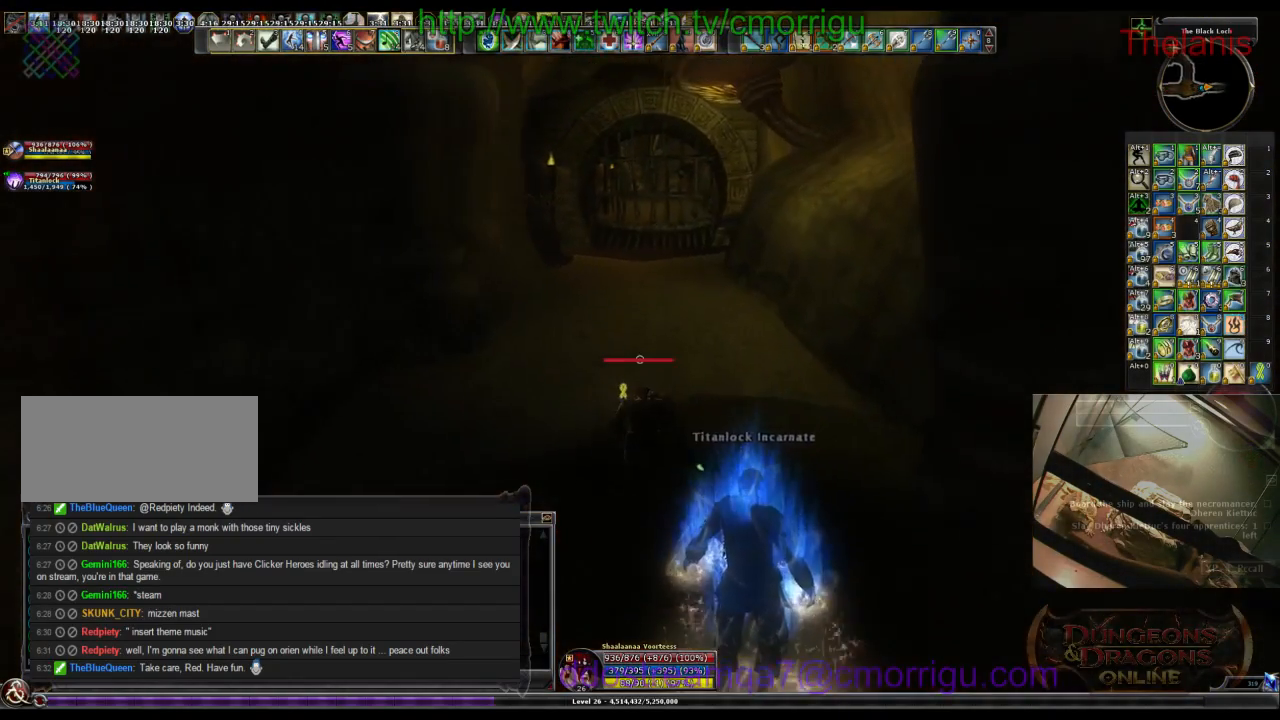
{"keys": ["w"], "events": [[100, "x", "up"]]}
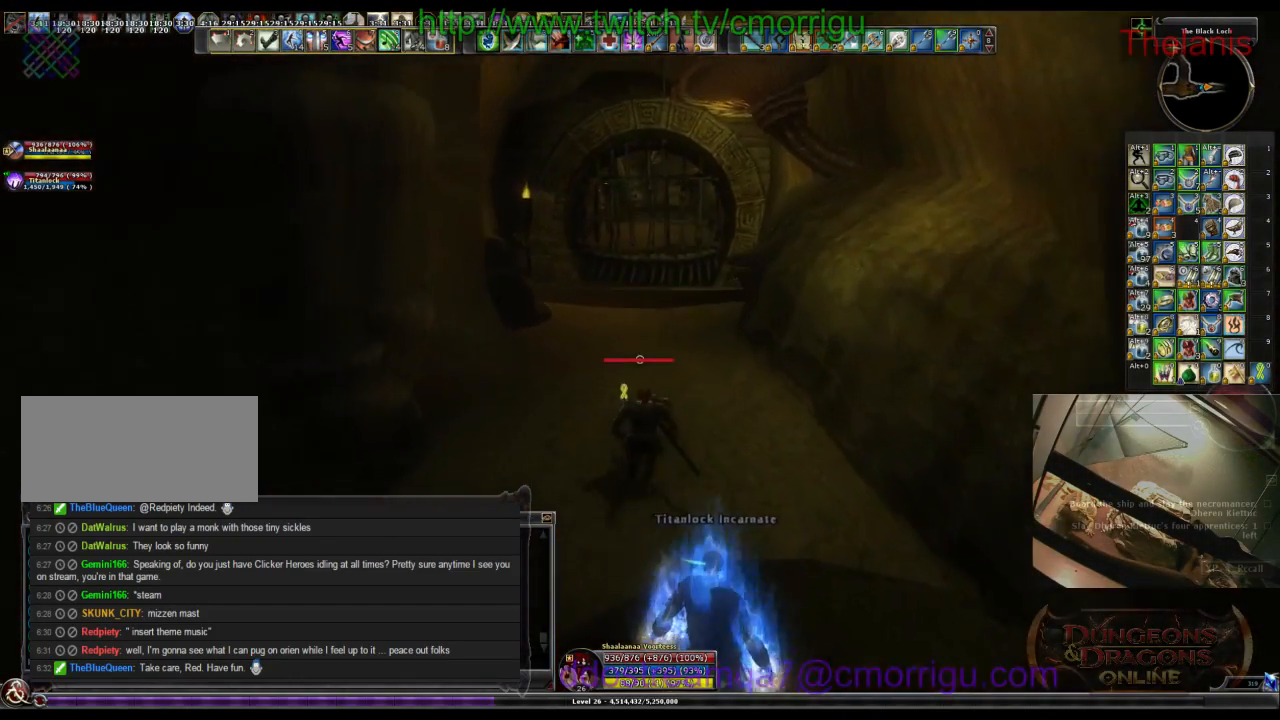
{"keys": ["w"], "events": []}
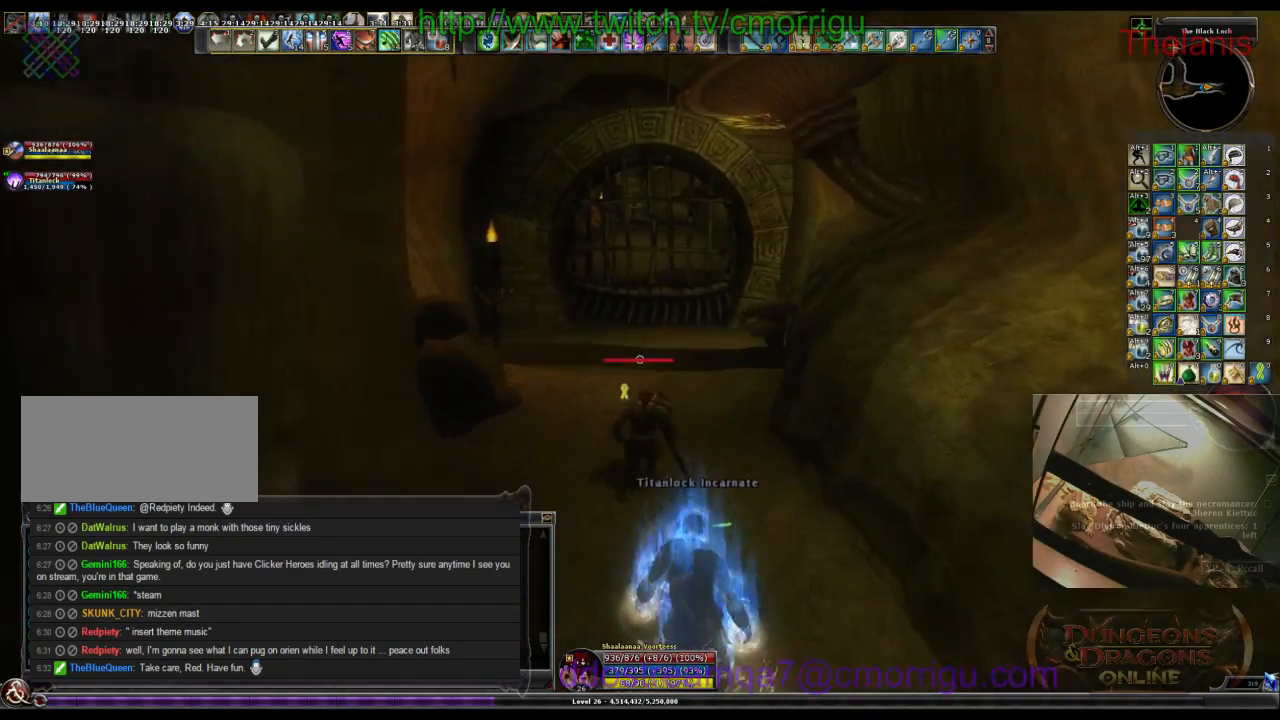
{"keys": ["w"], "events": []}
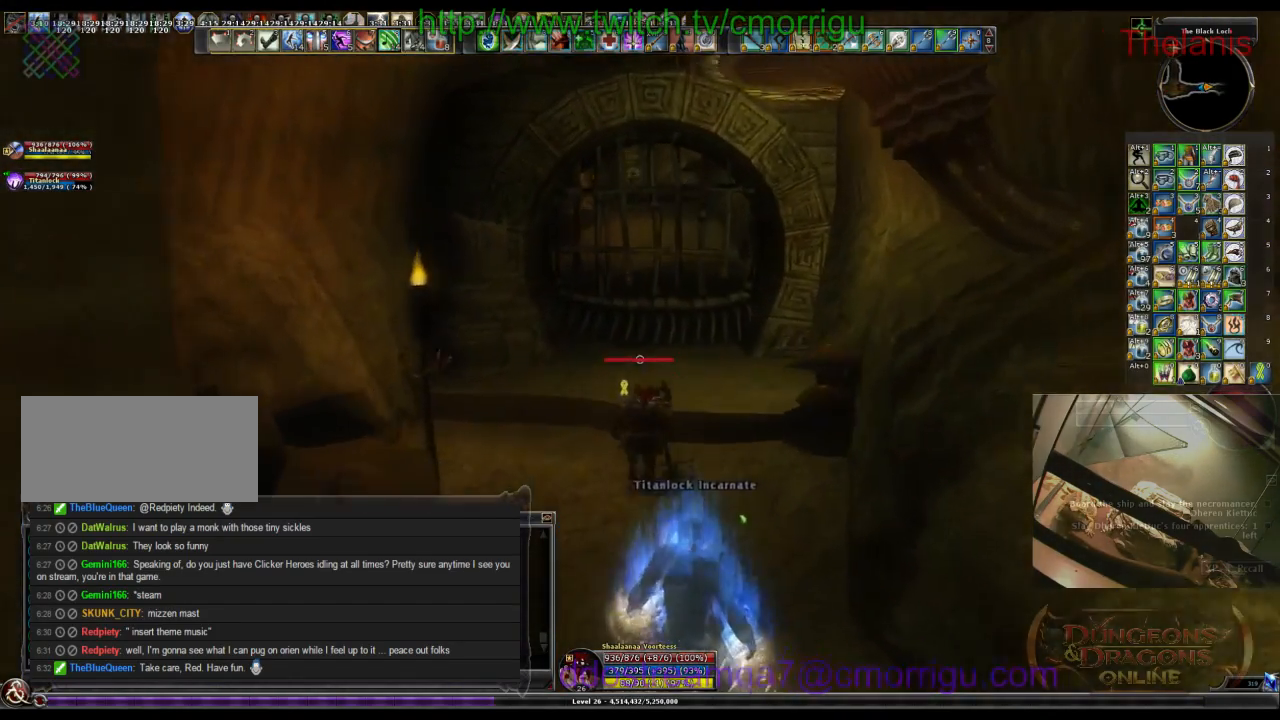
{"keys": ["w"], "events": []}